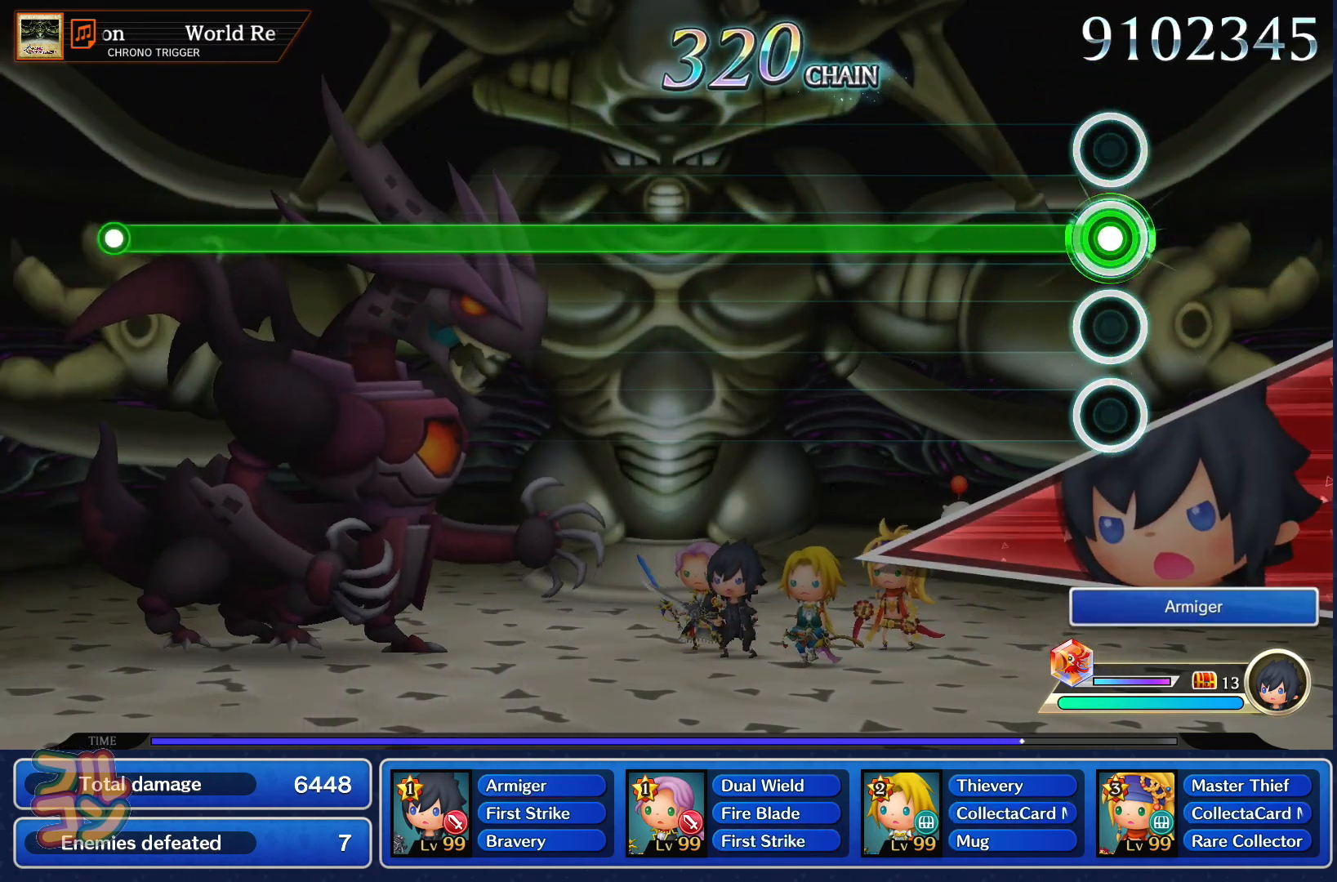
Gameplay with a controller (PlayStation layout); each line is a JSON object with the inputs held at the frame after it. "events" lists button and stick changes between this image and that frame as [ms after this image, input, new state], when the widget could be followed in between. Not read: L3 R3.
{"buttons": ["SQUARE"], "left_stick": "center", "right_stick": "center", "events": []}
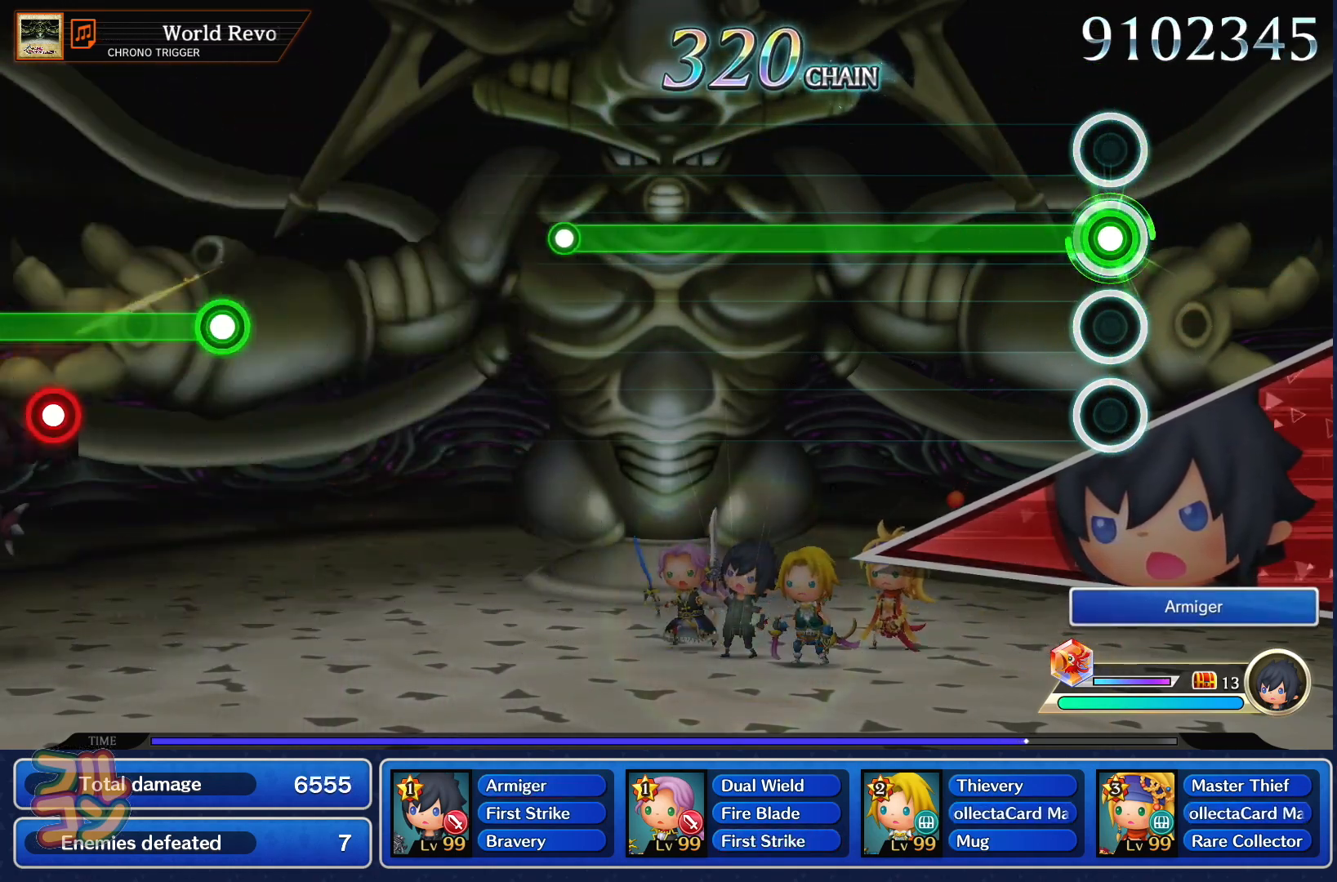
{"buttons": ["SQUARE"], "left_stick": "center", "right_stick": "center", "events": []}
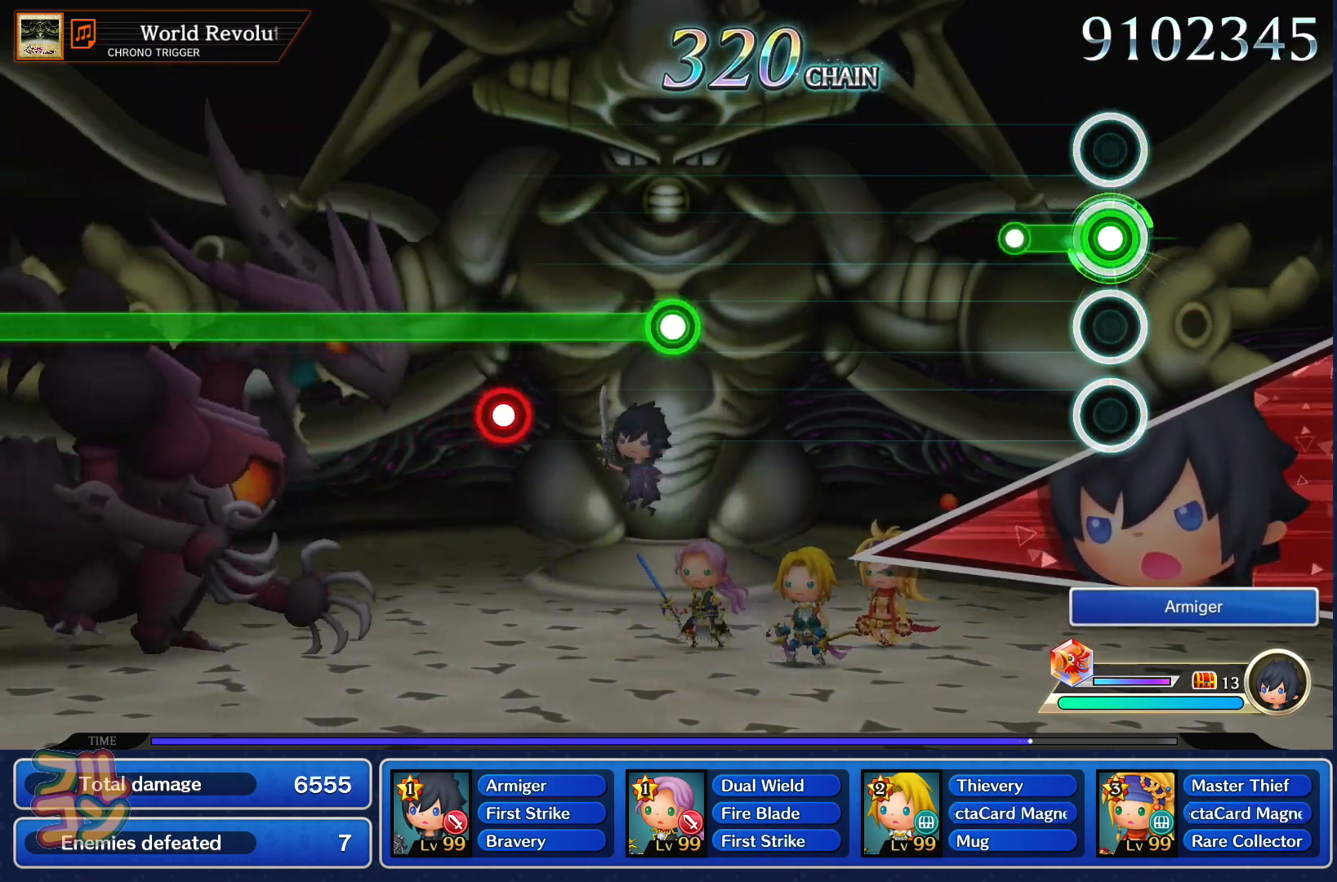
{"buttons": ["L1"], "left_stick": "center", "right_stick": "center", "events": [[150, "SQUARE", "up"], [500, "L1", "down"]]}
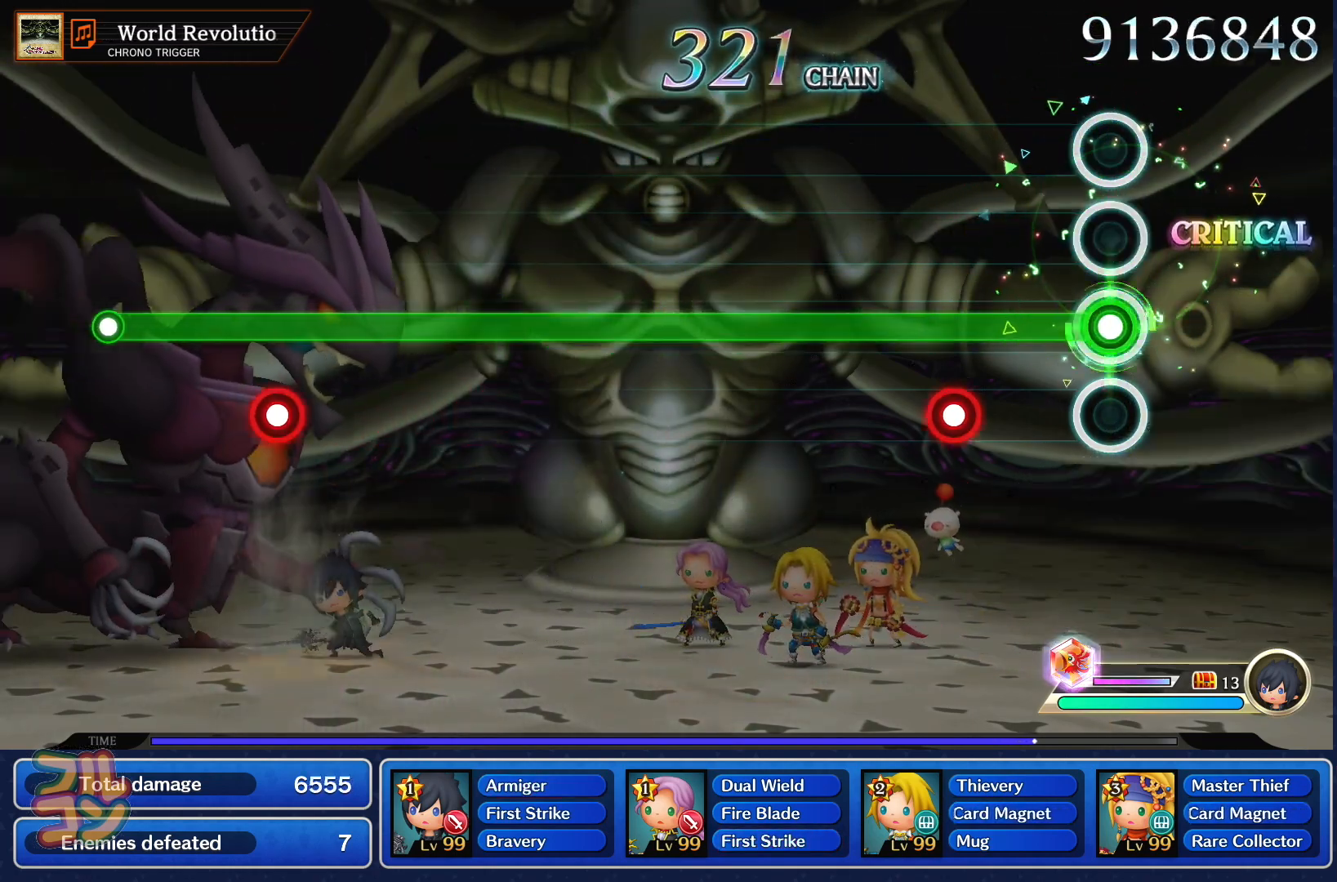
{"buttons": ["L1"], "left_stick": "center", "right_stick": "center", "events": [[167, "SQUARE", "down"], [267, "SQUARE", "up"]]}
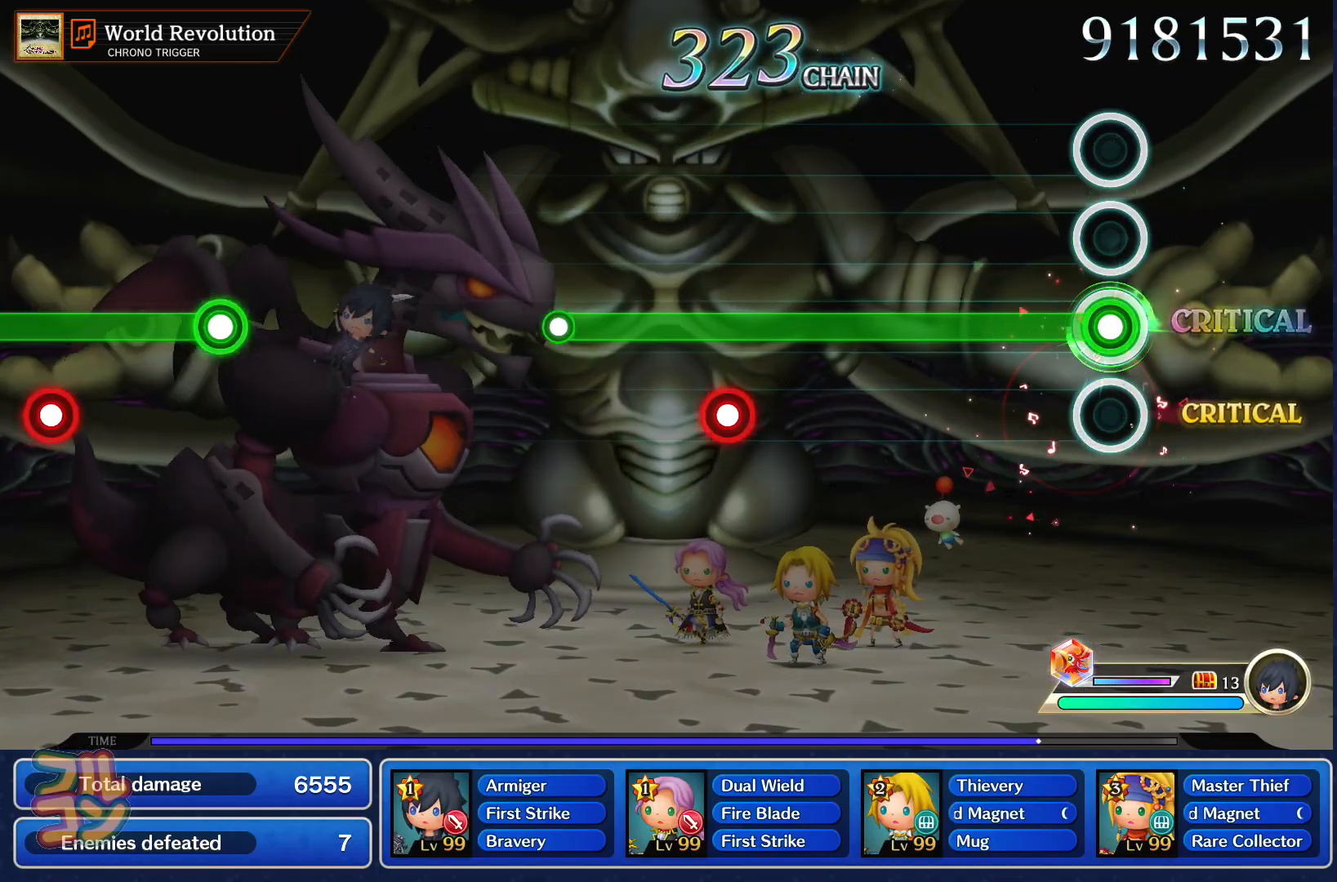
{"buttons": ["SQUARE", "L1"], "left_stick": "center", "right_stick": "center", "events": [[450, "SQUARE", "down"]]}
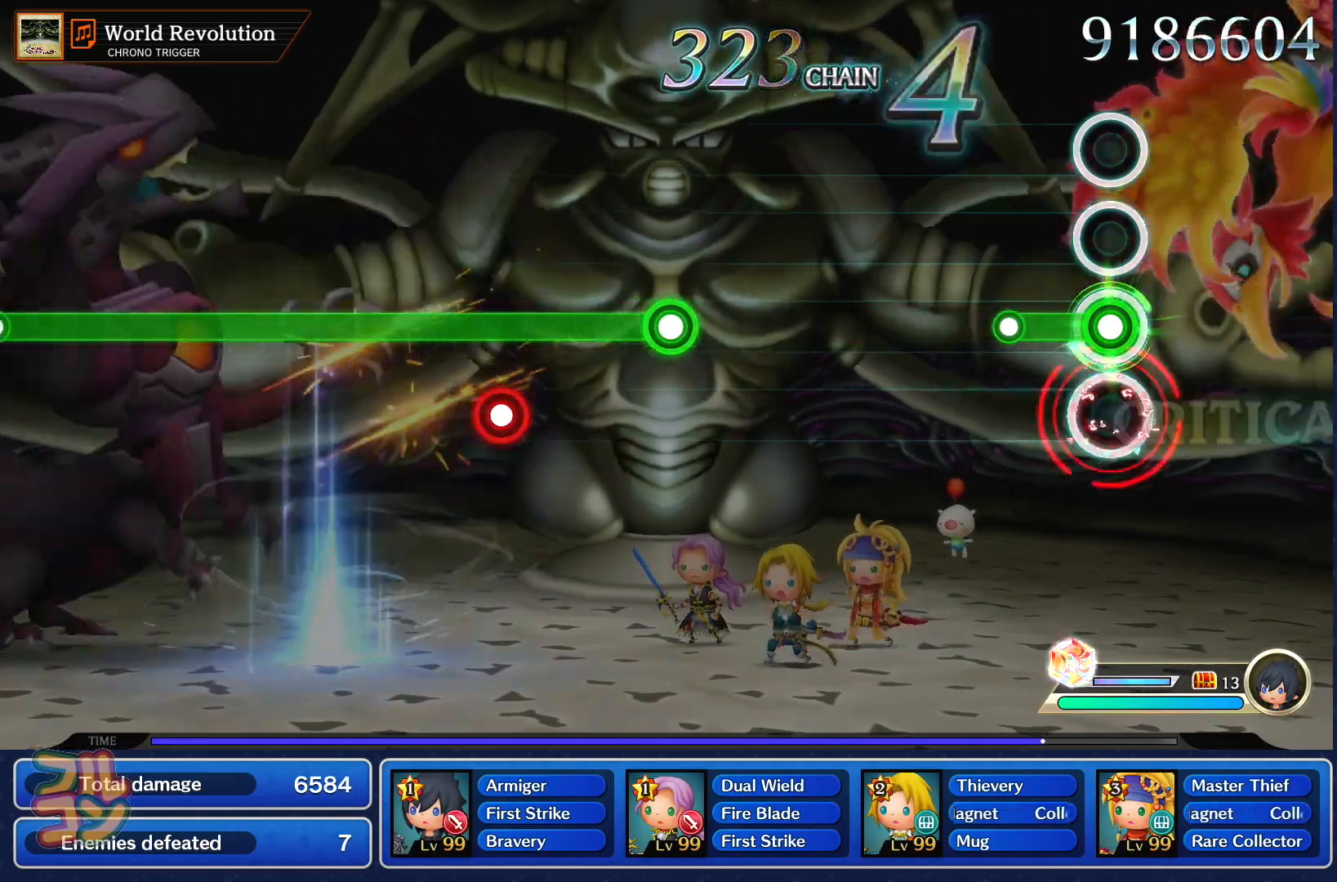
{"buttons": ["L1"], "left_stick": "center", "right_stick": "center", "events": [[50, "SQUARE", "up"], [167, "L1", "up"], [501, "L1", "down"]]}
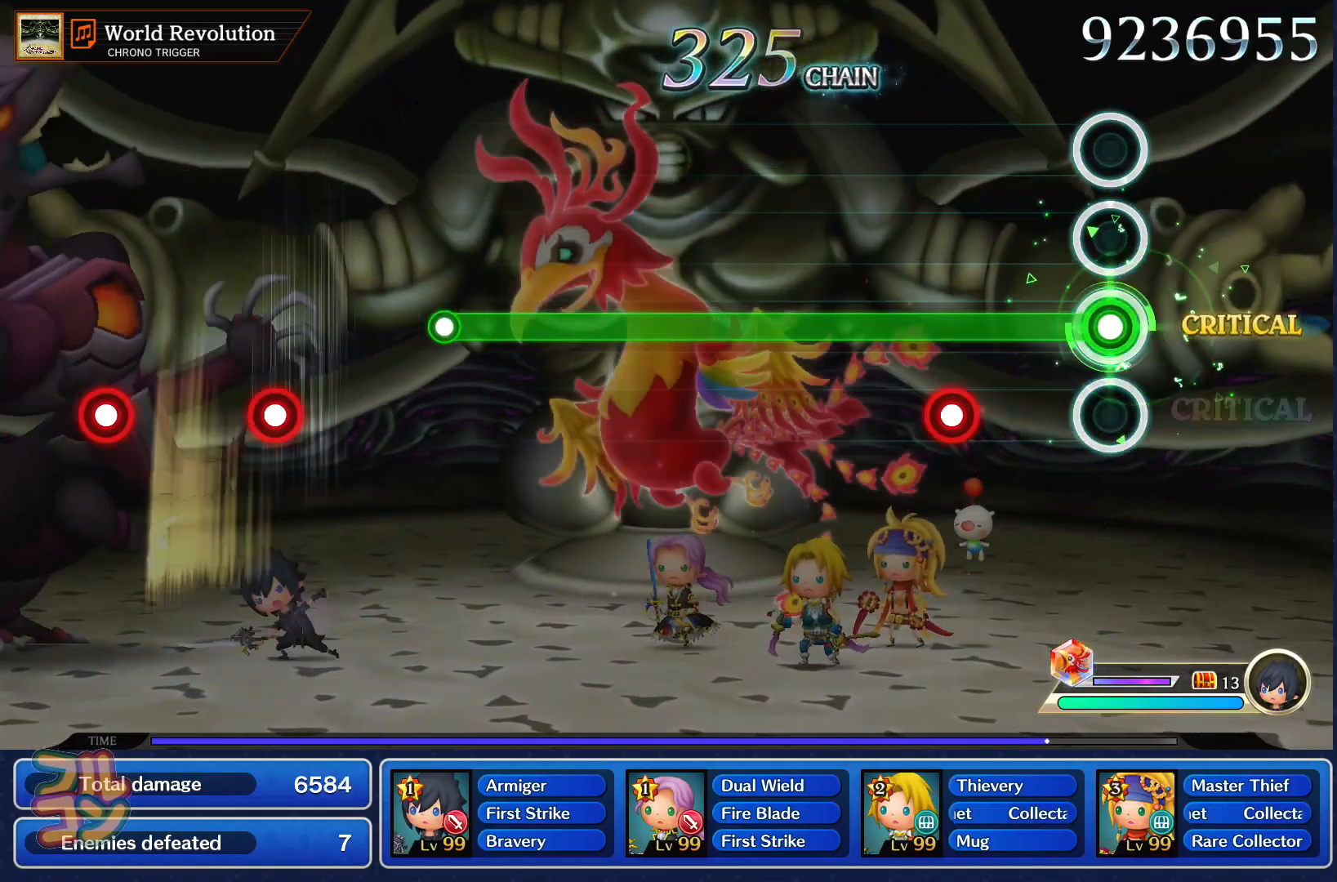
{"buttons": ["L1"], "left_stick": "center", "right_stick": "center", "events": [[200, "SQUARE", "down"], [317, "SQUARE", "up"]]}
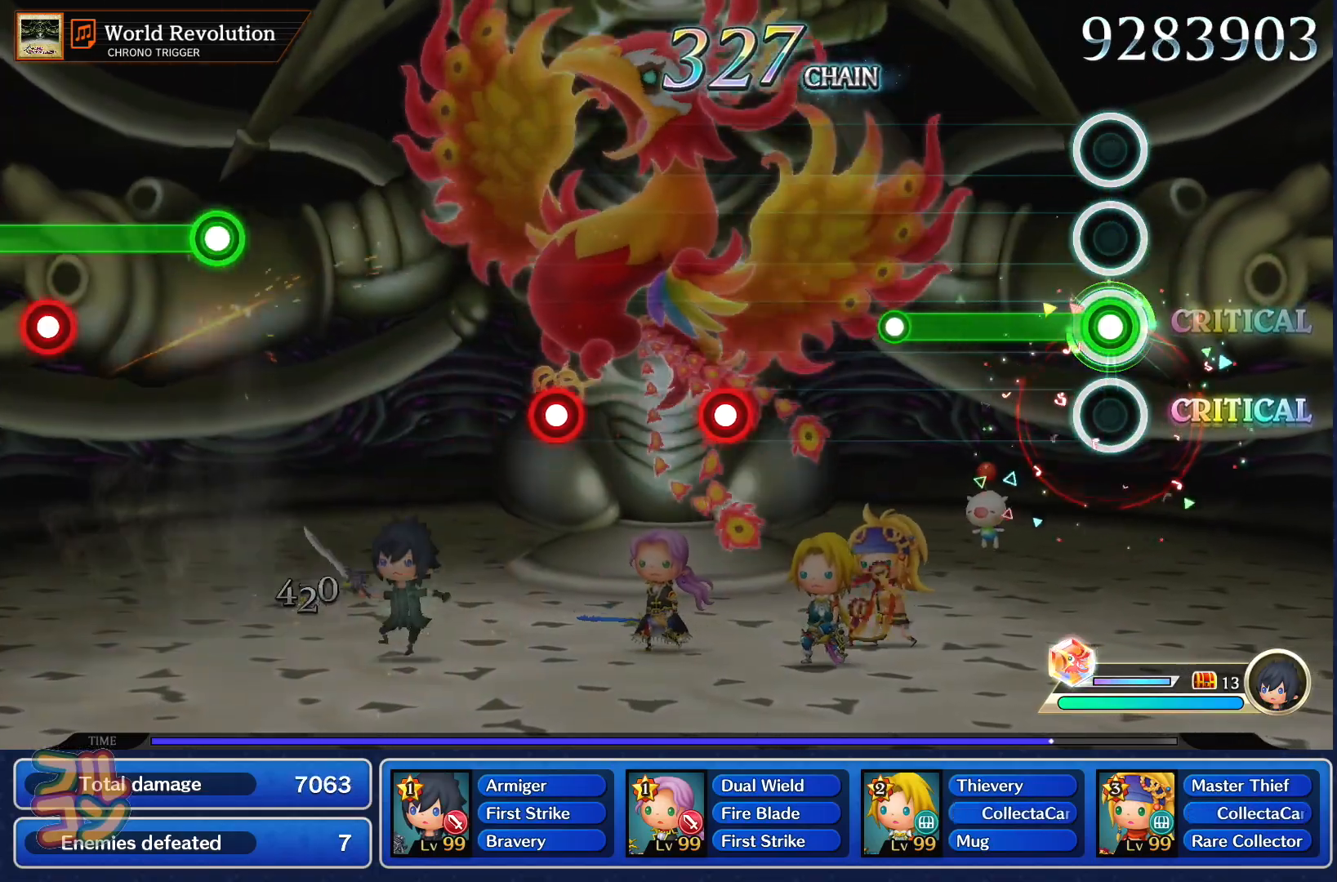
{"buttons": ["SQUARE"], "left_stick": "center", "right_stick": "center", "events": [[251, "L1", "up"], [468, "SQUARE", "down"]]}
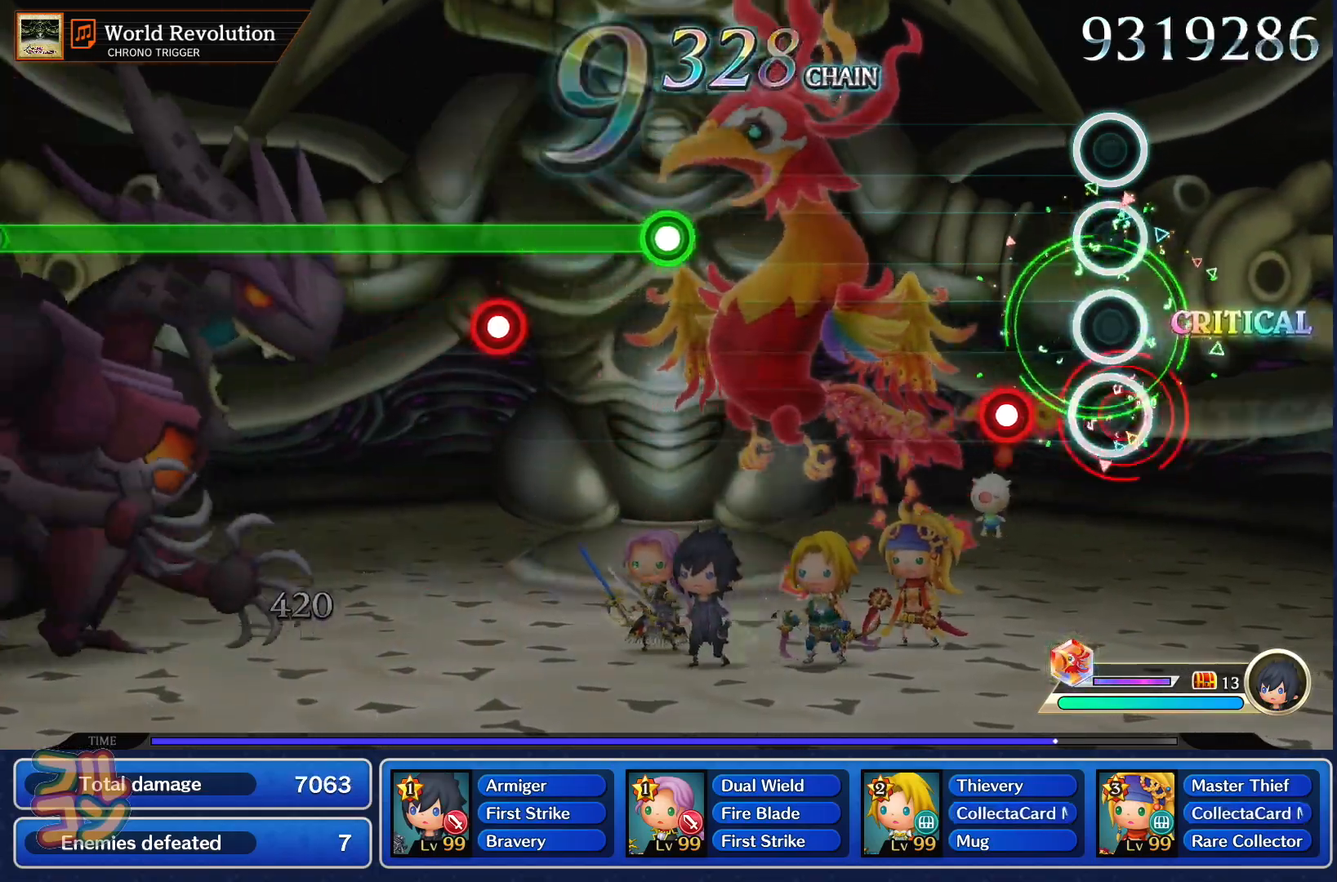
{"buttons": ["L1"], "left_stick": "center", "right_stick": "center", "events": [[233, "SQUARE", "up"], [500, "L1", "down"]]}
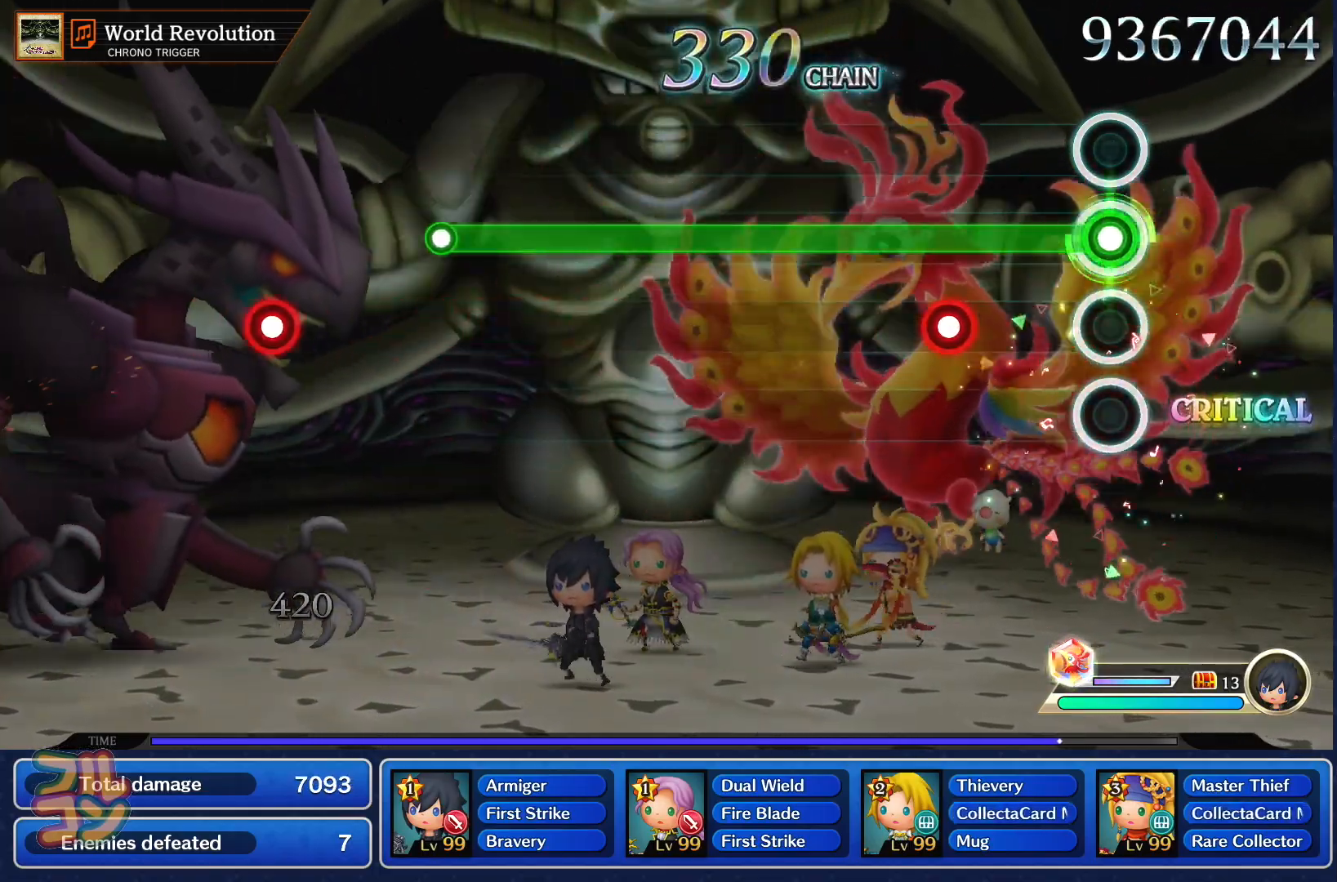
{"buttons": ["L1"], "left_stick": "center", "right_stick": "center", "events": [[217, "SQUARE", "down"], [317, "SQUARE", "up"]]}
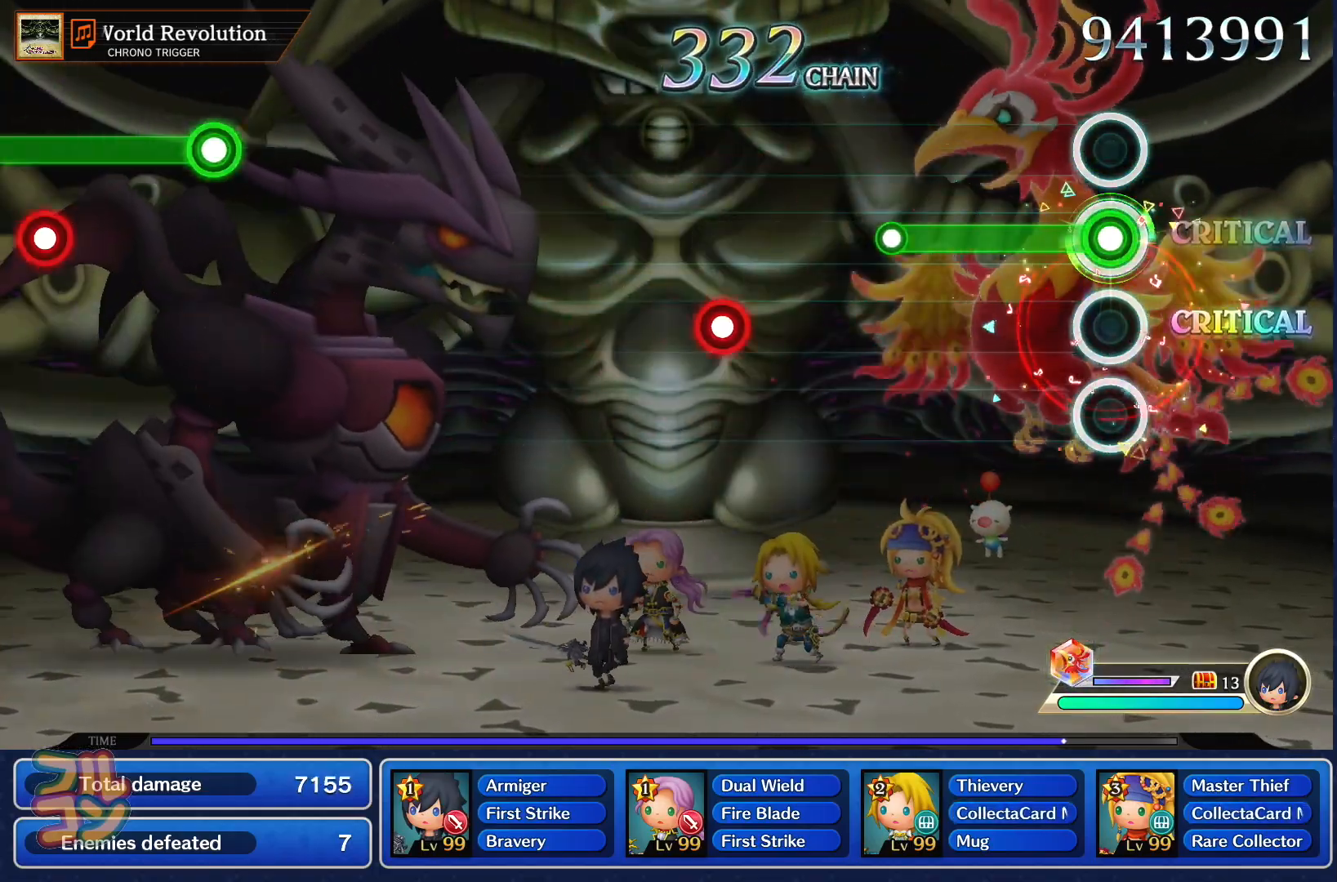
{"buttons": ["SQUARE"], "left_stick": "center", "right_stick": "center", "events": [[250, "L1", "up"], [467, "SQUARE", "down"]]}
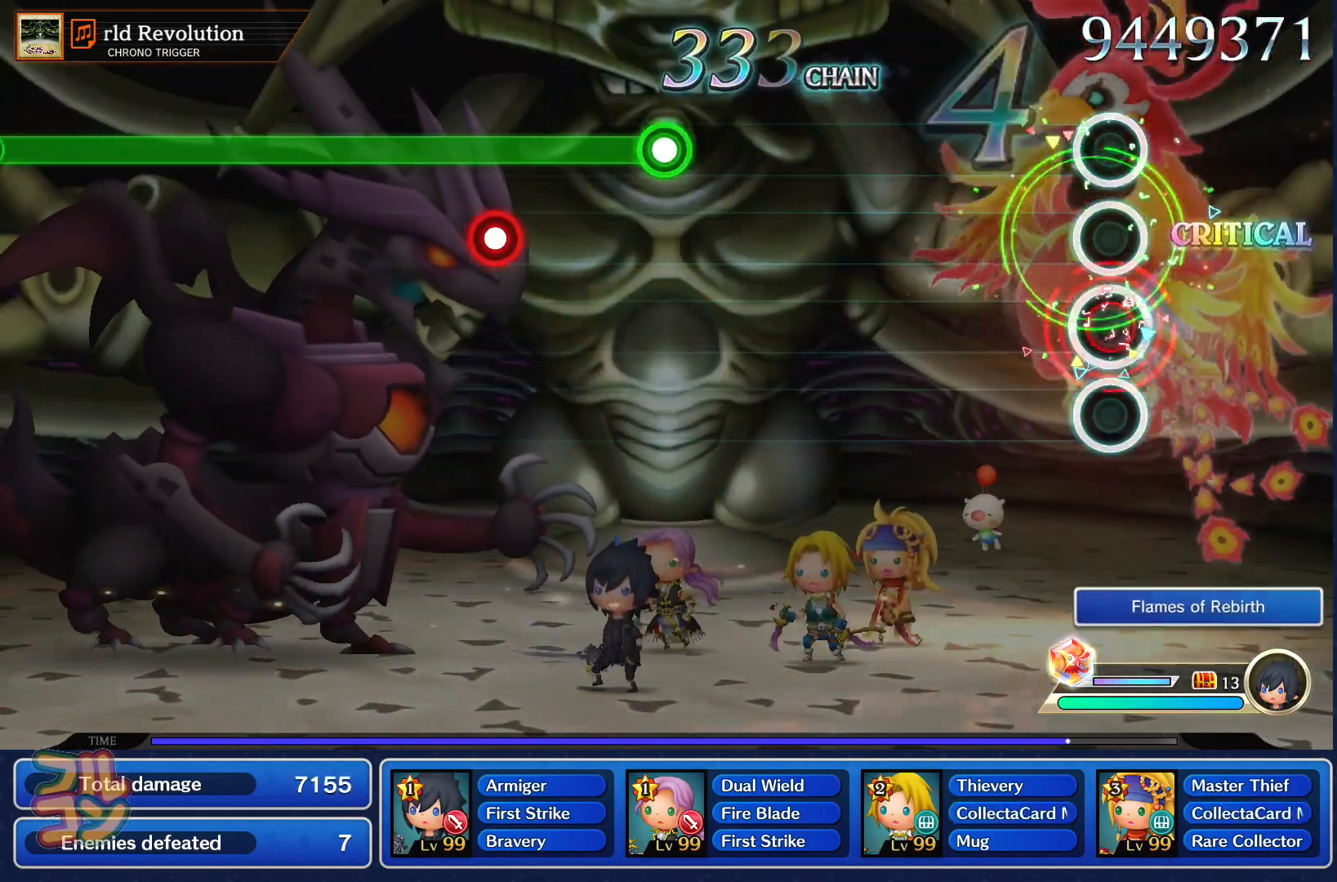
{"buttons": [], "left_stick": "center", "right_stick": "center", "events": [[50, "SQUARE", "up"]]}
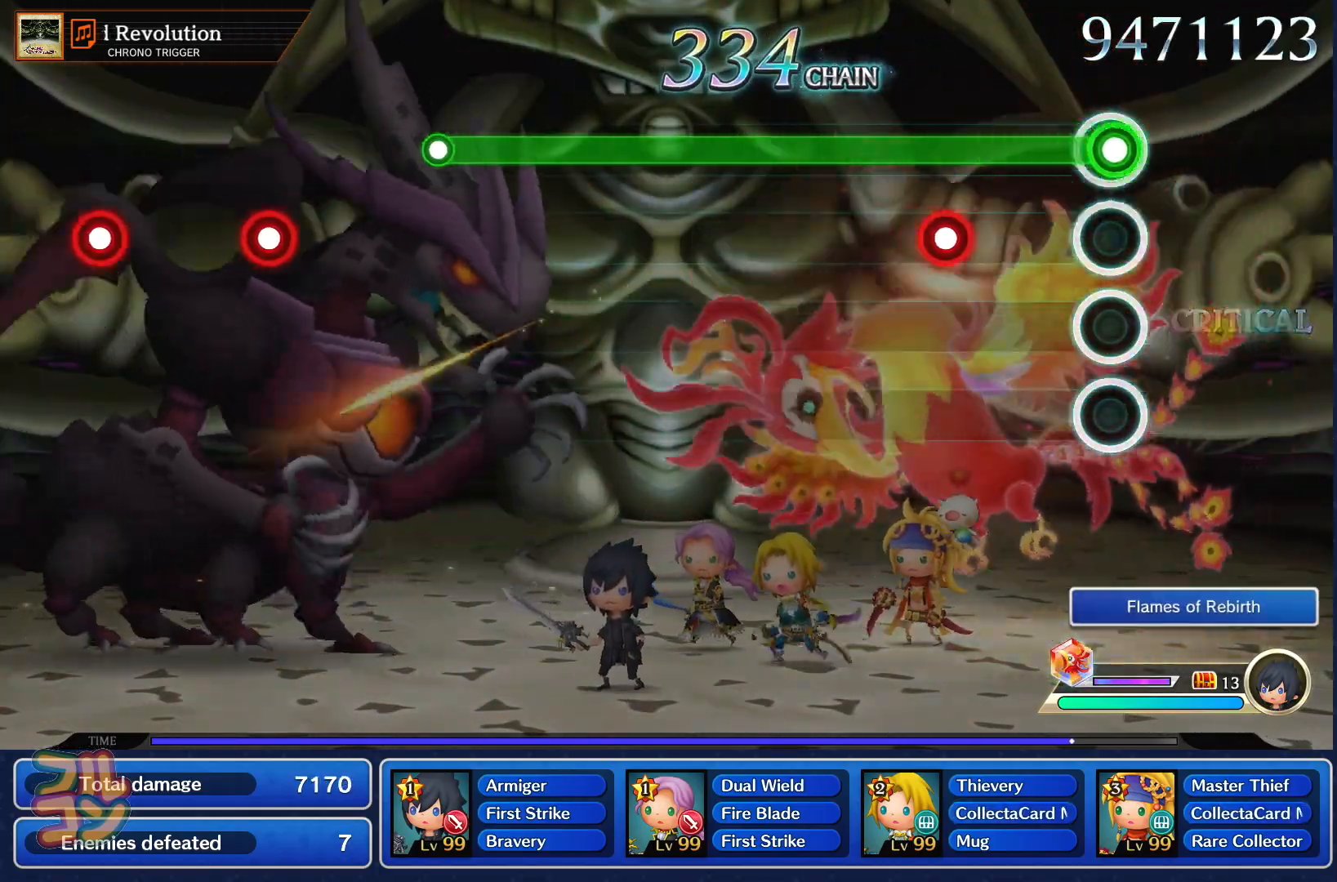
{"buttons": ["L1"], "left_stick": "center", "right_stick": "center", "events": [[17, "L1", "down"], [233, "SQUARE", "down"], [317, "SQUARE", "up"]]}
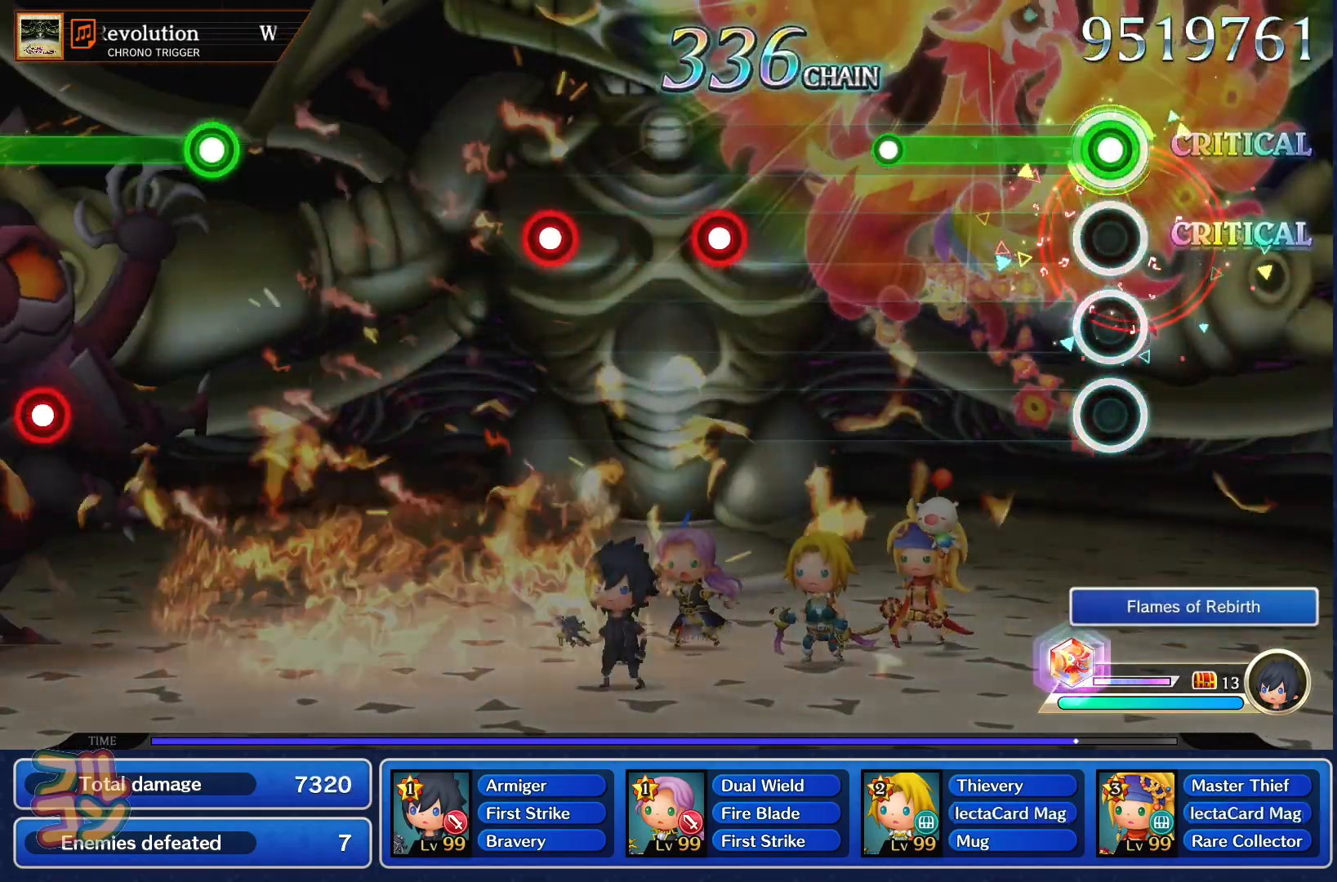
{"buttons": ["SQUARE"], "left_stick": "center", "right_stick": "center", "events": [[251, "L1", "up"], [451, "SQUARE", "down"]]}
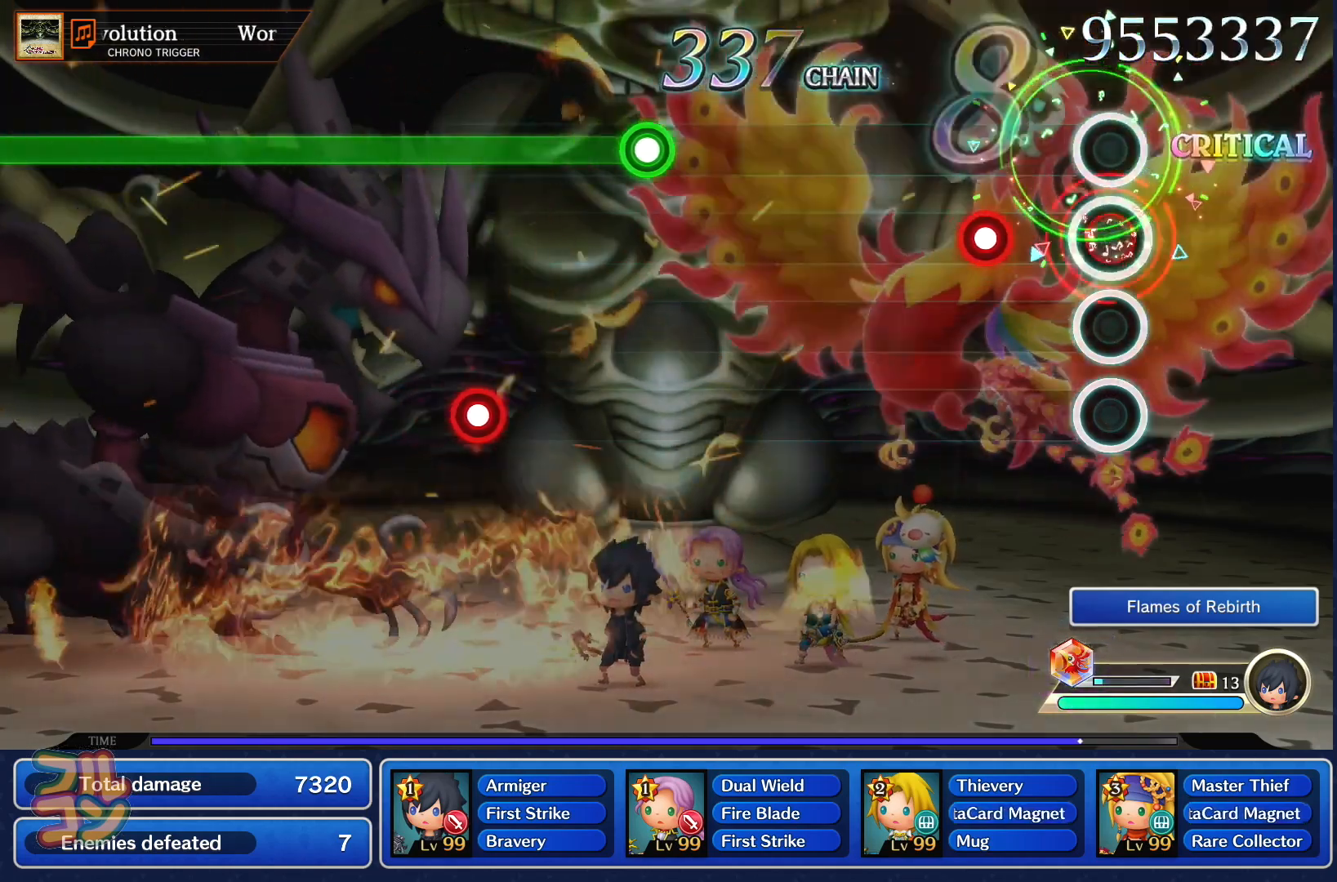
{"buttons": [], "left_stick": "center", "right_stick": "center", "events": [[50, "SQUARE", "up"], [150, "SQUARE", "down"], [267, "SQUARE", "up"]]}
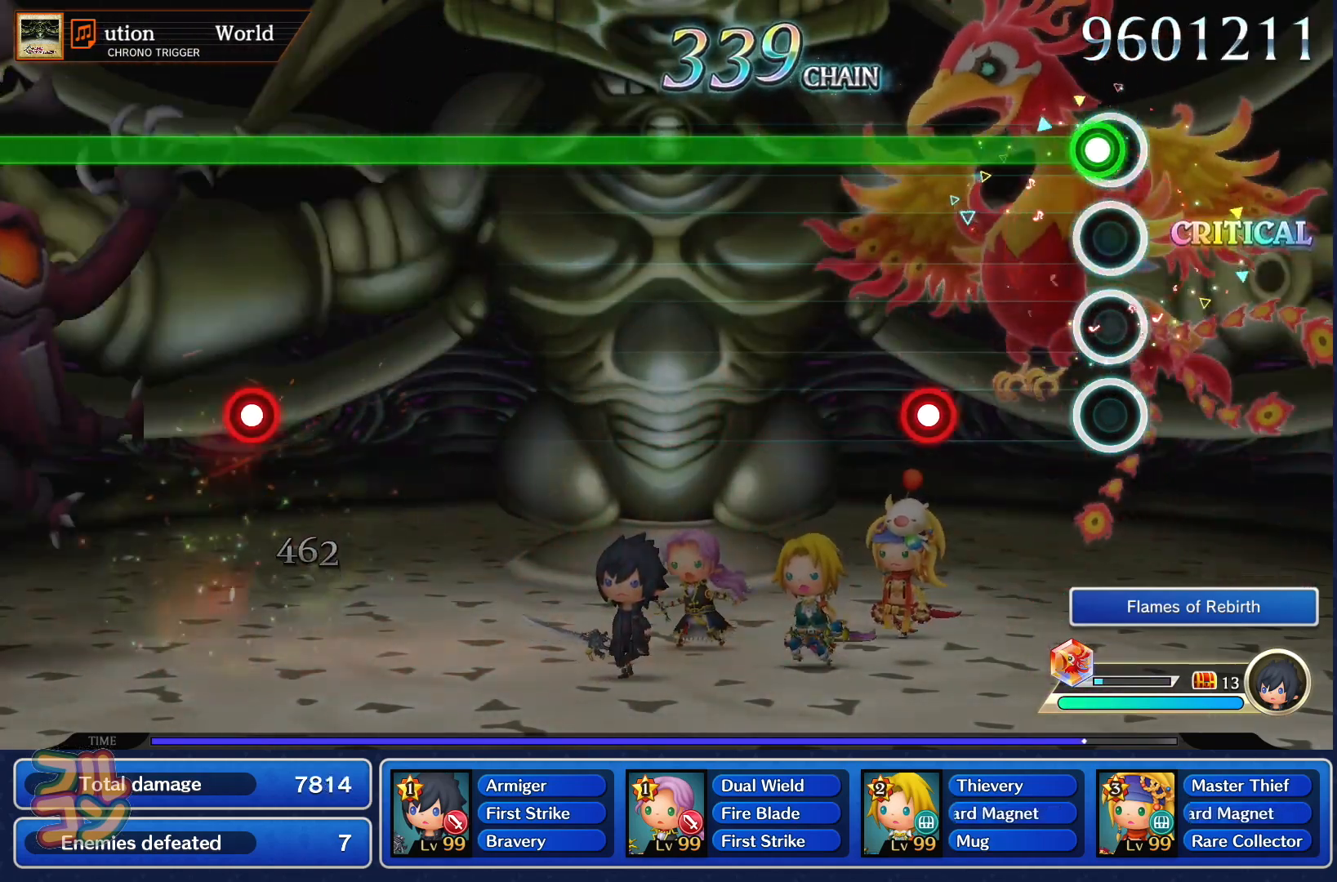
{"buttons": ["L1"], "left_stick": "center", "right_stick": "center", "events": [[33, "L1", "down"], [233, "SQUARE", "down"], [317, "SQUARE", "up"]]}
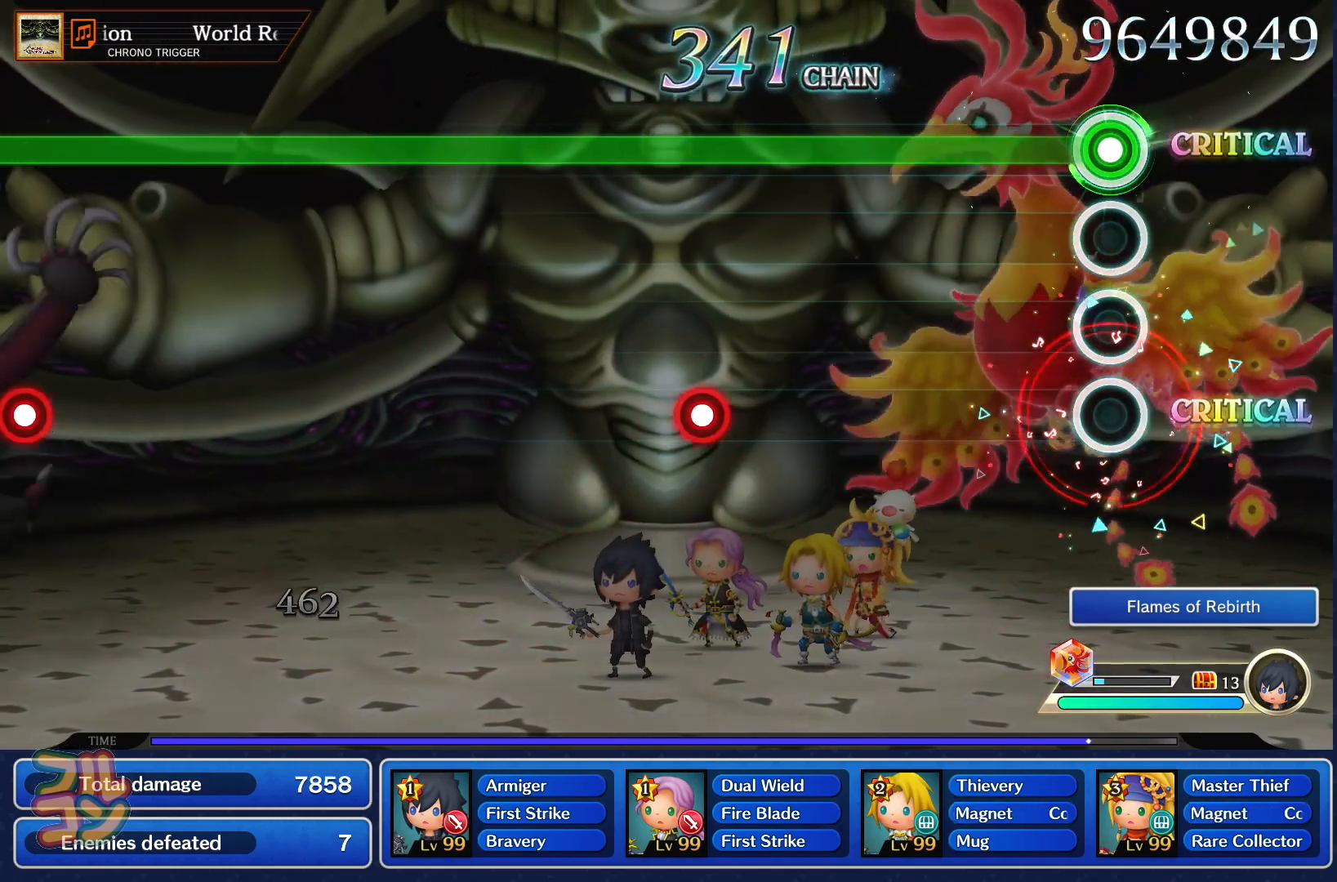
{"buttons": ["SQUARE", "L1"], "left_stick": "center", "right_stick": "center", "events": [[484, "SQUARE", "down"]]}
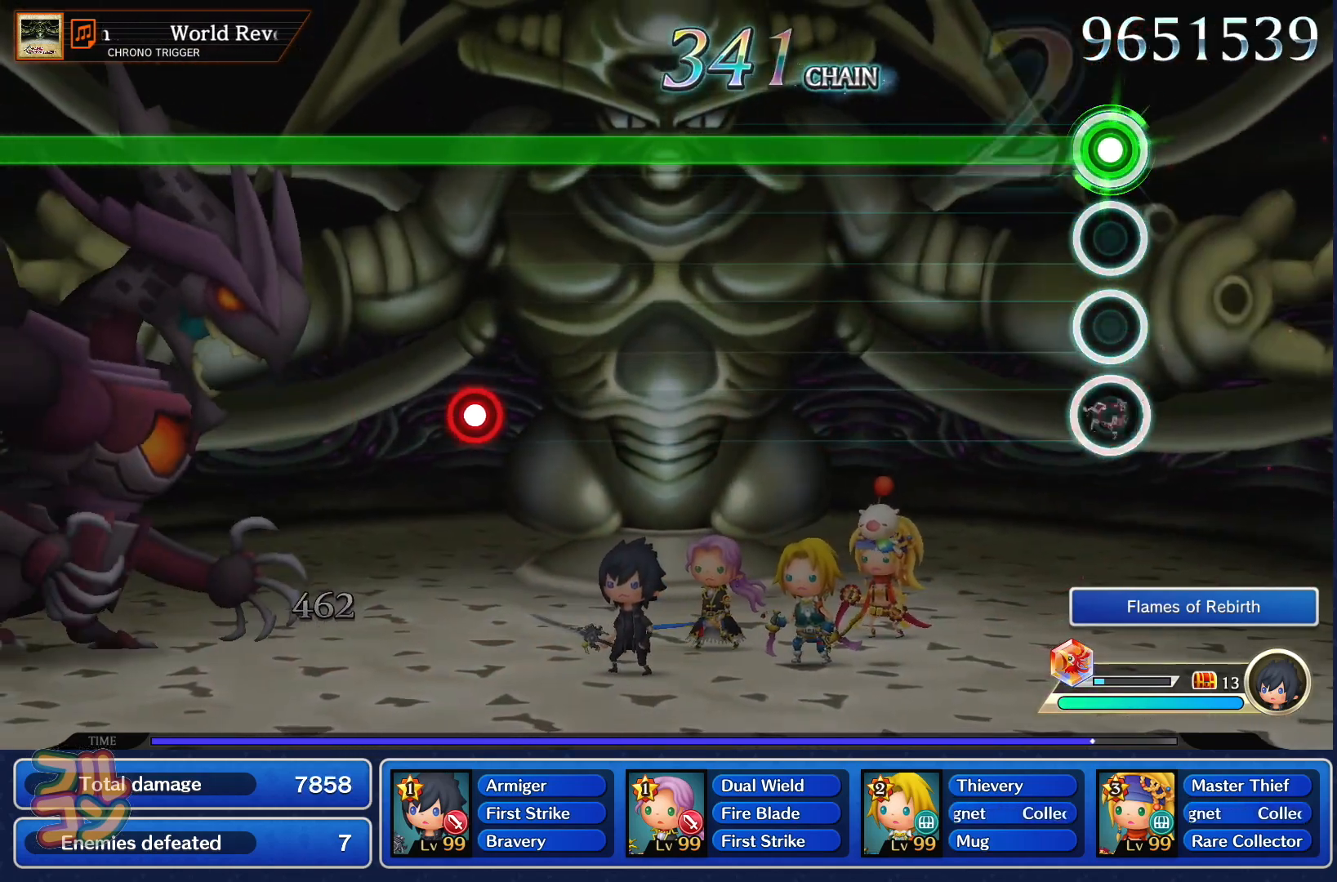
{"buttons": ["L1"], "left_stick": "center", "right_stick": "center", "events": [[83, "SQUARE", "up"]]}
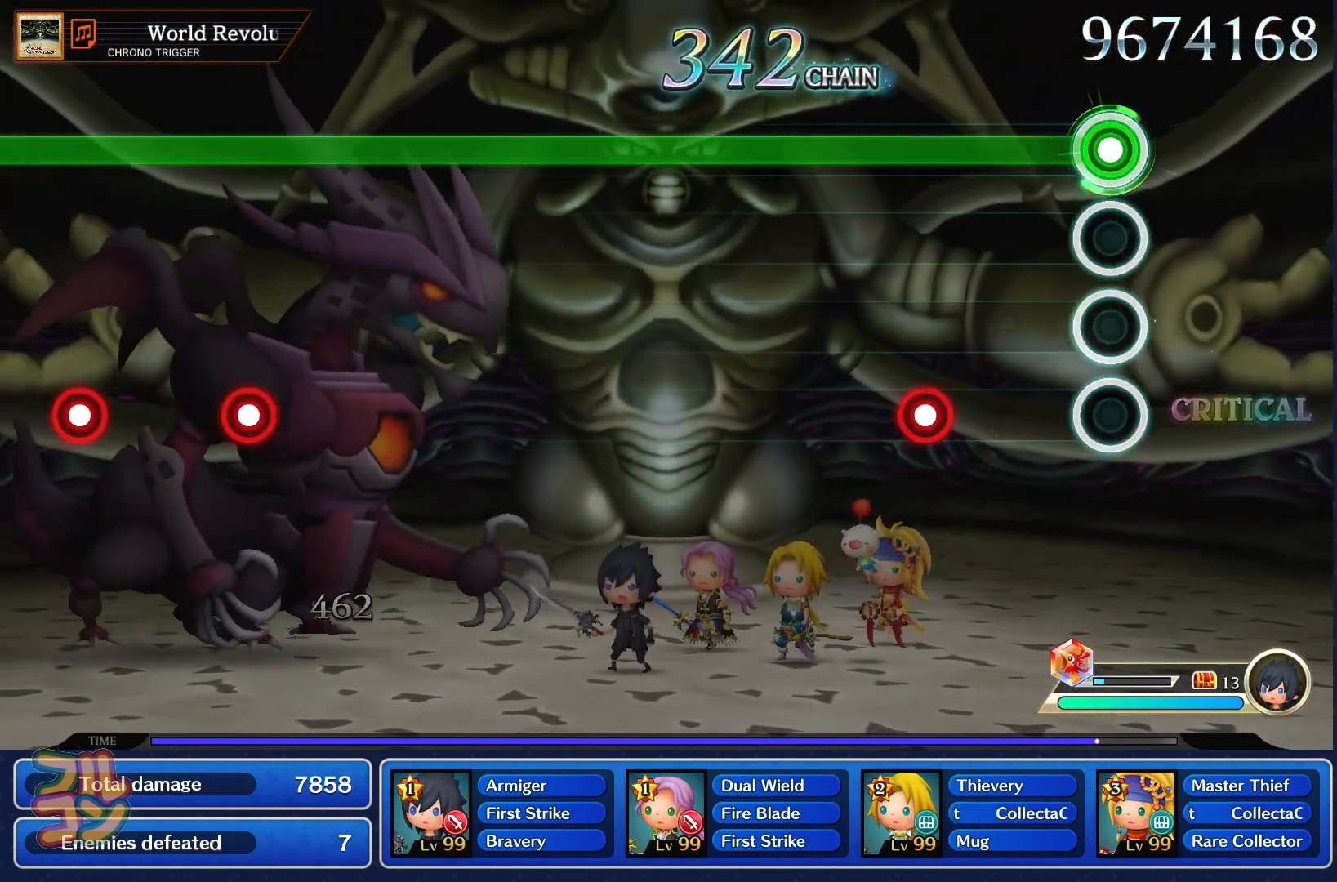
{"buttons": ["L1"], "left_stick": "center", "right_stick": "center", "events": [[217, "SQUARE", "down"], [334, "SQUARE", "up"]]}
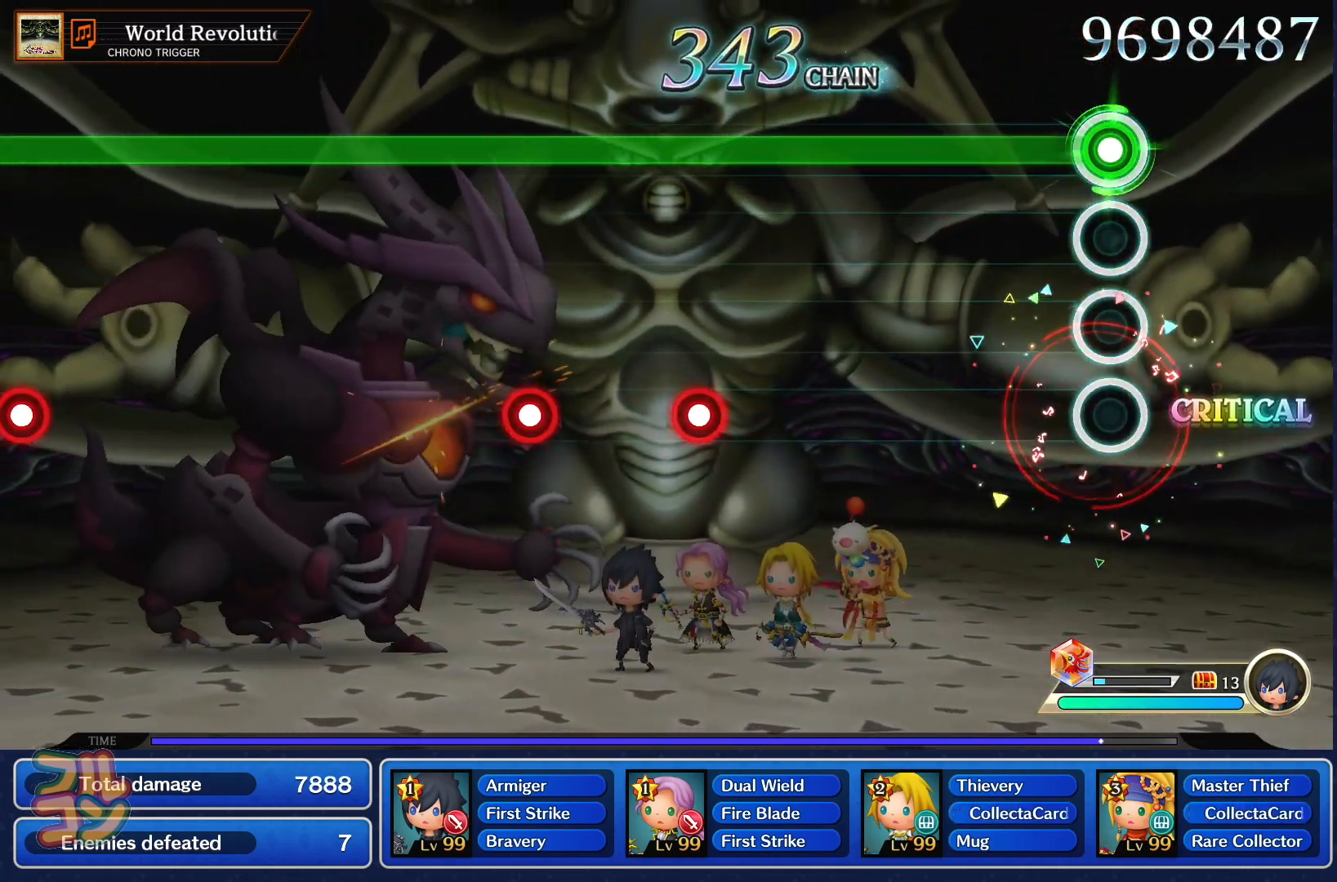
{"buttons": ["SQUARE", "L1"], "left_stick": "center", "right_stick": "center", "events": [[467, "SQUARE", "down"]]}
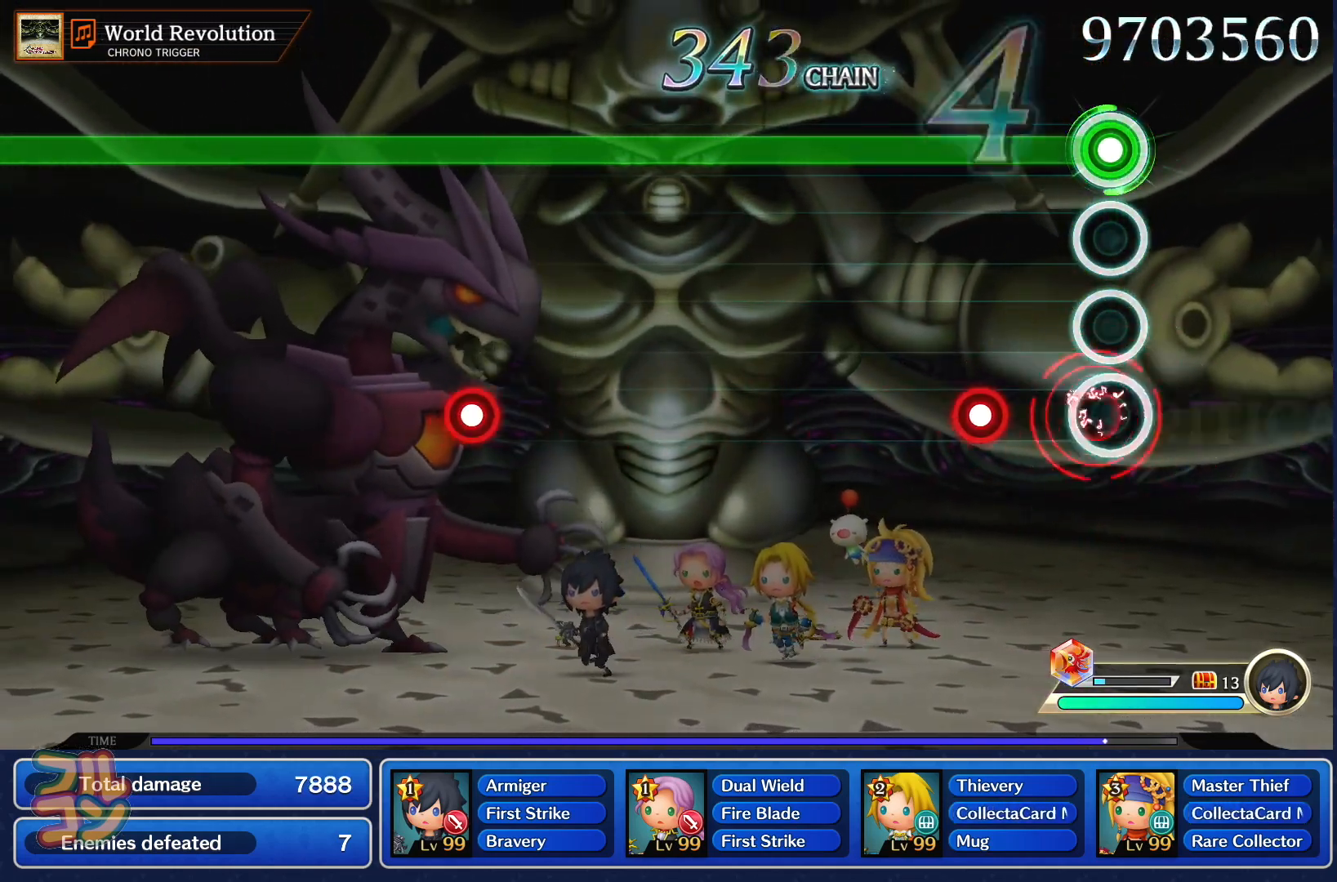
{"buttons": ["L1"], "left_stick": "center", "right_stick": "center", "events": [[34, "SQUARE", "up"], [167, "SQUARE", "down"], [267, "SQUARE", "up"]]}
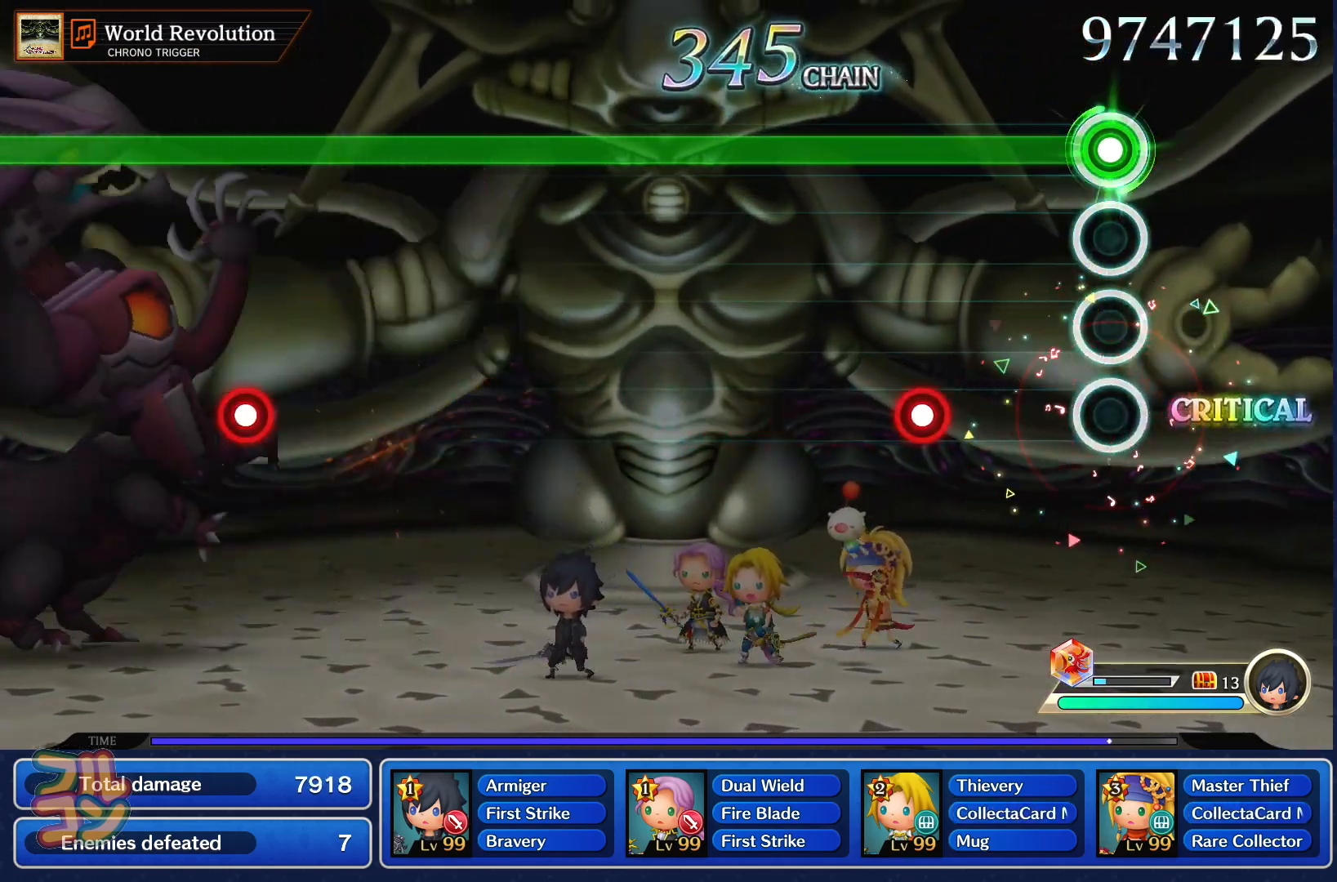
{"buttons": ["L1"], "left_stick": "center", "right_stick": "center", "events": [[217, "SQUARE", "down"], [317, "SQUARE", "up"]]}
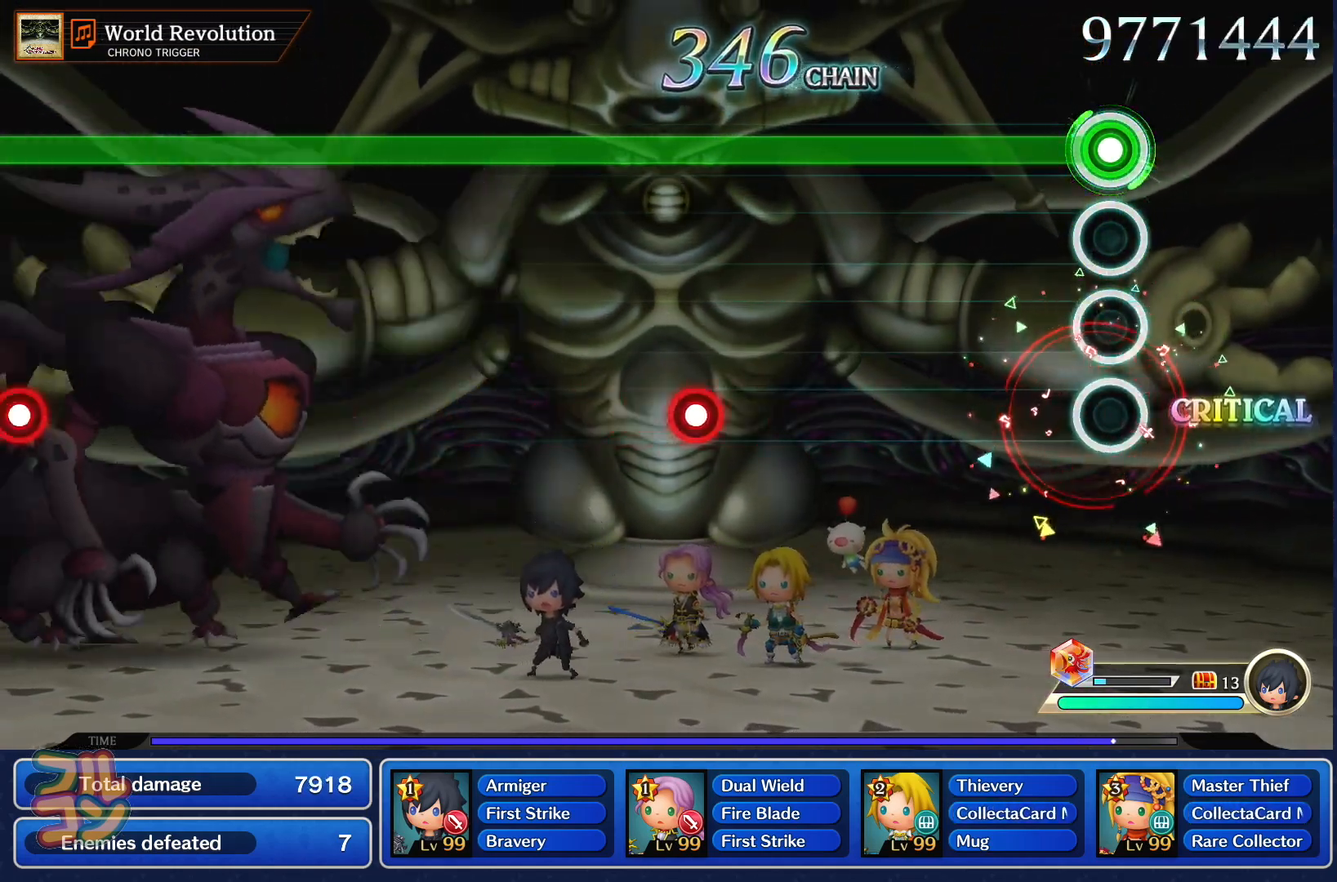
{"buttons": ["SQUARE", "L1"], "left_stick": "center", "right_stick": "center", "events": [[467, "SQUARE", "down"]]}
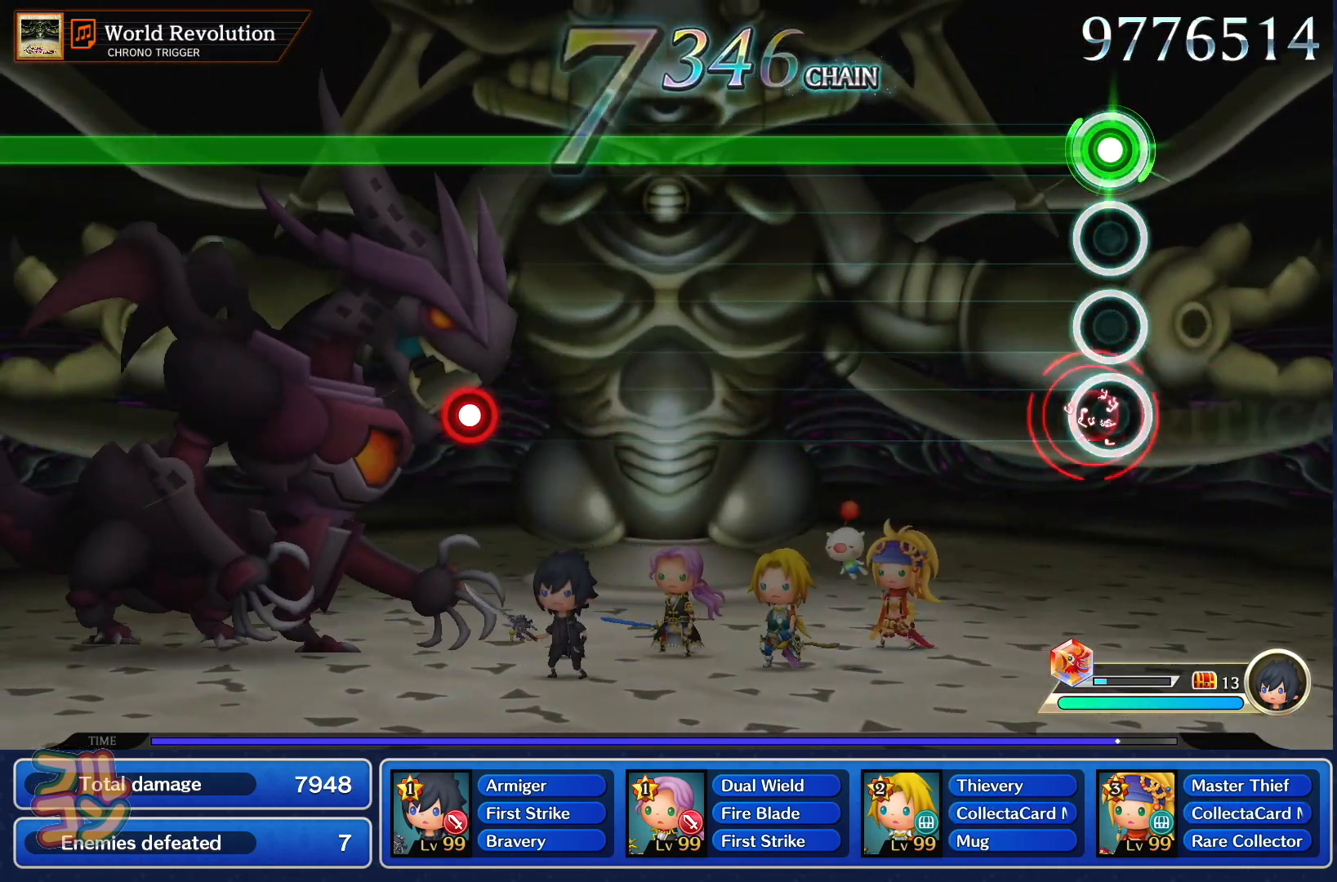
{"buttons": ["L1"], "left_stick": "center", "right_stick": "center", "events": [[83, "SQUARE", "up"]]}
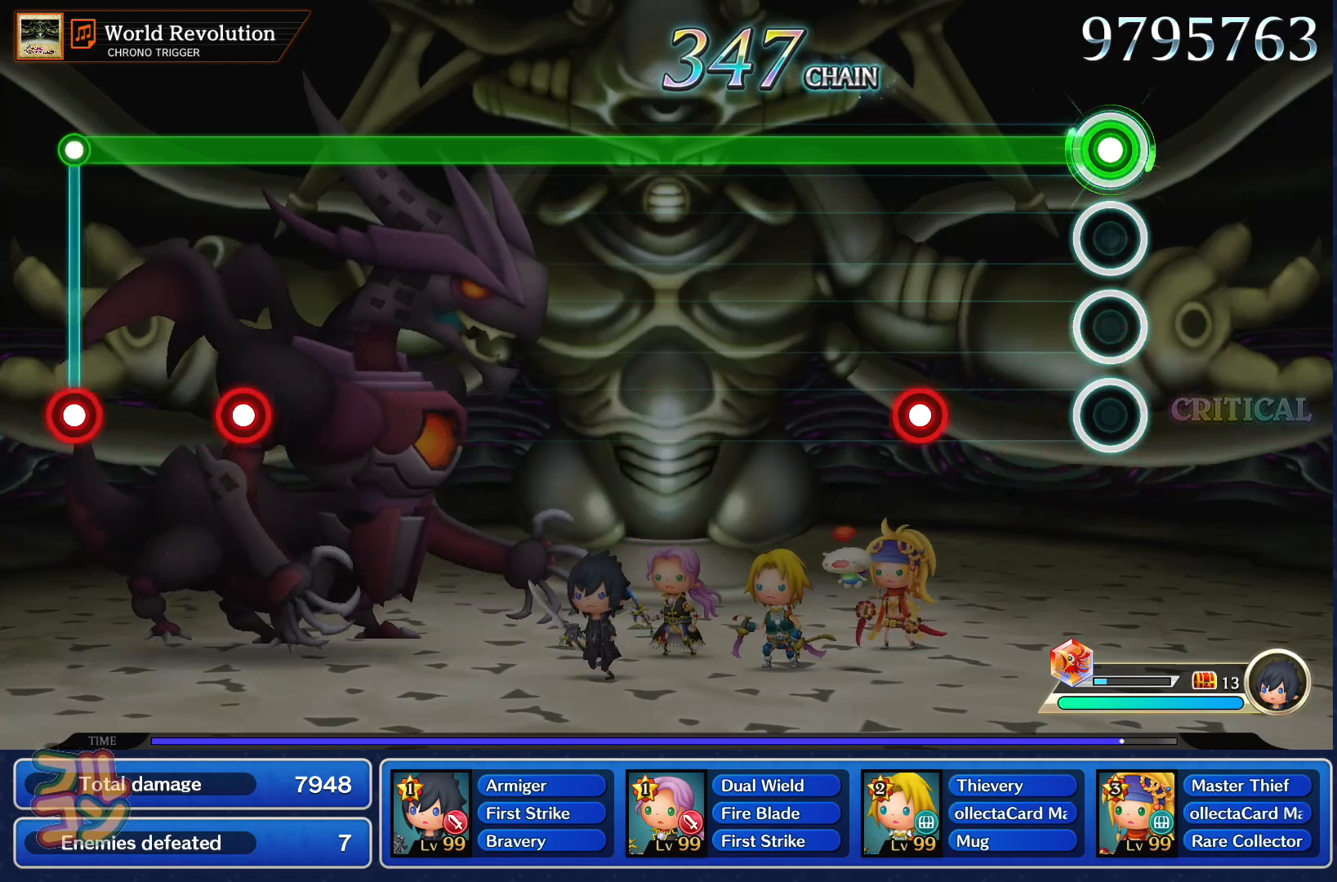
{"buttons": ["L1"], "left_stick": "center", "right_stick": "center", "events": [[234, "SQUARE", "down"], [351, "SQUARE", "up"]]}
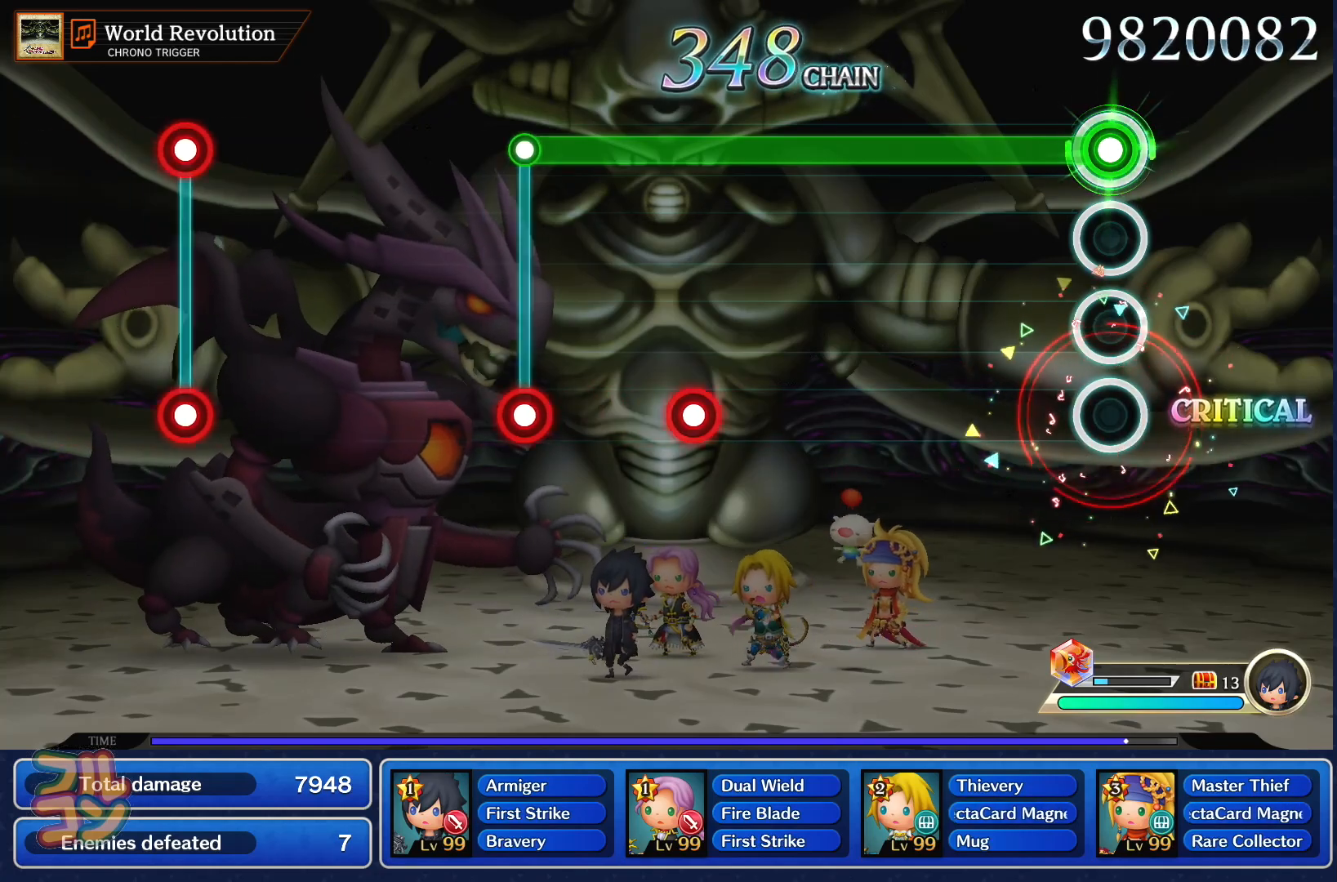
{"buttons": ["SQUARE", "L1"], "left_stick": "center", "right_stick": "center", "events": [[484, "SQUARE", "down"]]}
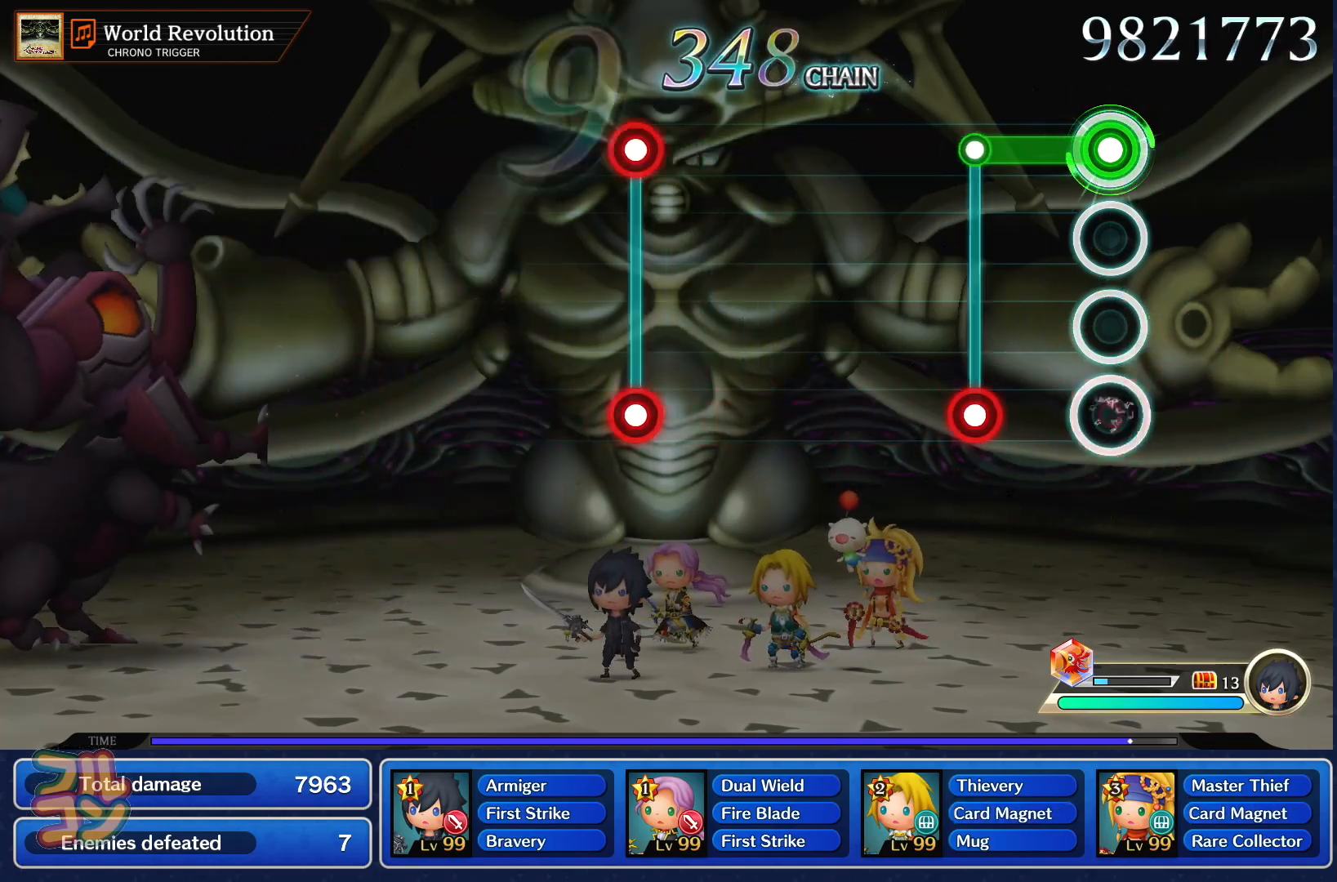
{"buttons": [], "left_stick": "center", "right_stick": "center", "events": [[67, "SQUARE", "up"], [167, "SQUARE", "down"], [200, "L1", "up"], [234, "SQUARE", "up"]]}
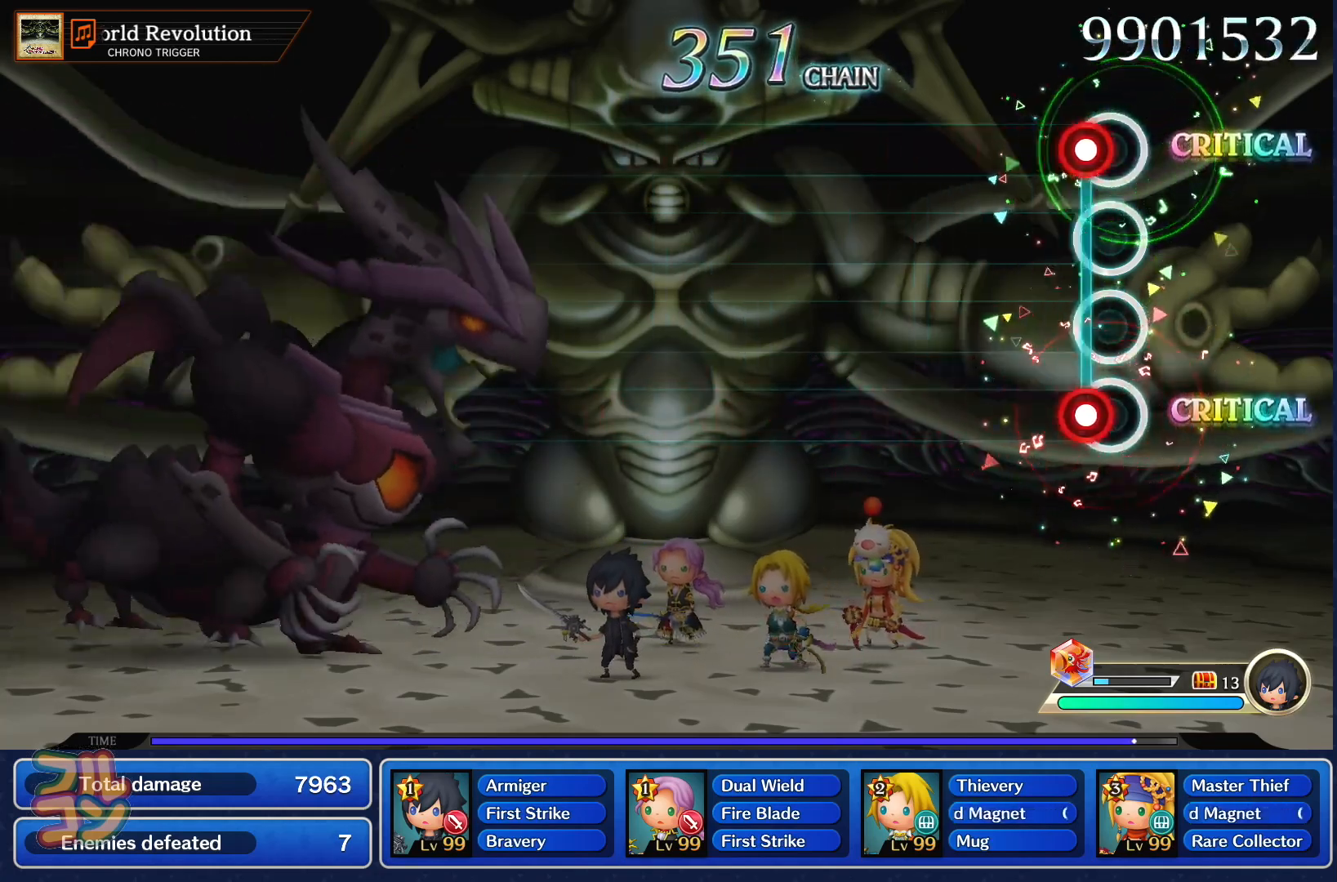
{"buttons": [], "left_stick": "center", "right_stick": "center", "events": [[16, "L1", "down"], [33, "SQUARE", "down"], [117, "SQUARE", "up"], [183, "L1", "up"]]}